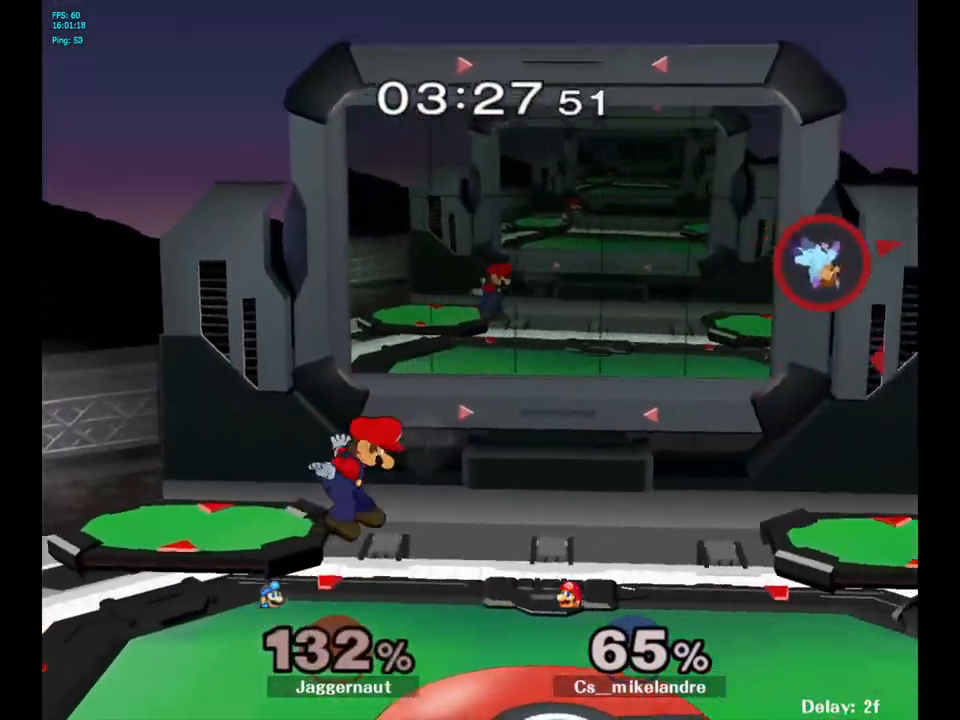
Gameplay with a controller (Nintendo layout); each line is a JSON object with the inputs held at the frame after it. "events" lists button and stick changes between this image and that frame as [ms after this image, input, new state], when the widget could be followed in between. Not read: L3 R3.
{"buttons": [], "left_stick": "left", "right_stick": "center", "events": [[17, "left_stick", "left"], [183, "left_stick", "center"], [250, "left_stick", "left"], [383, "left_stick", "center"], [450, "left_stick", "left"]]}
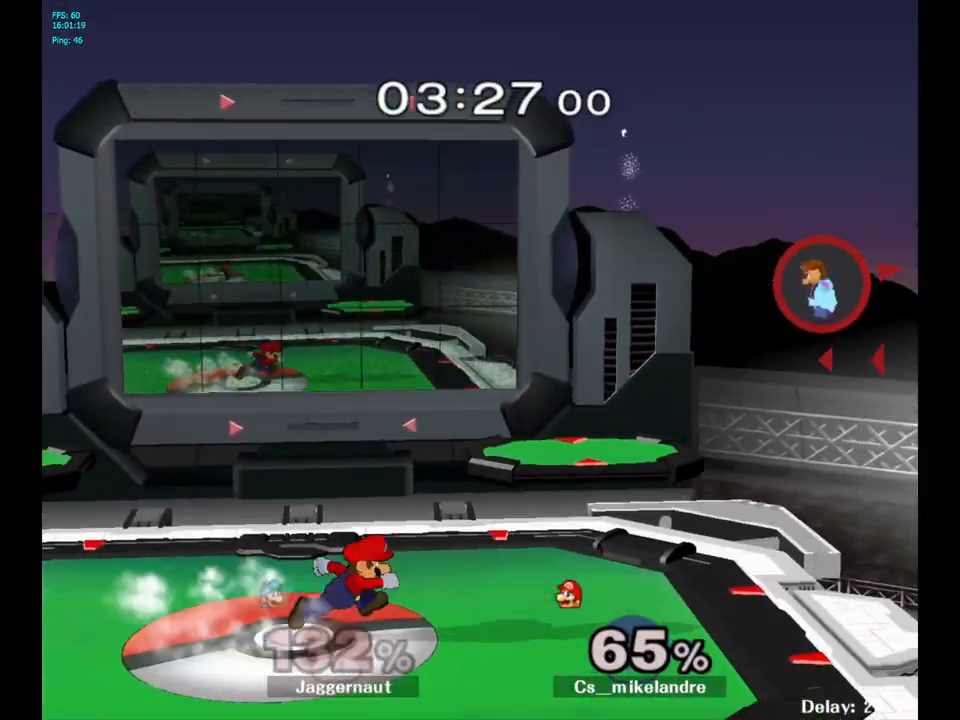
{"buttons": [], "left_stick": "center", "right_stick": "center", "events": [[100, "B", "down"], [100, "left_stick", "center"], [183, "B", "up"]]}
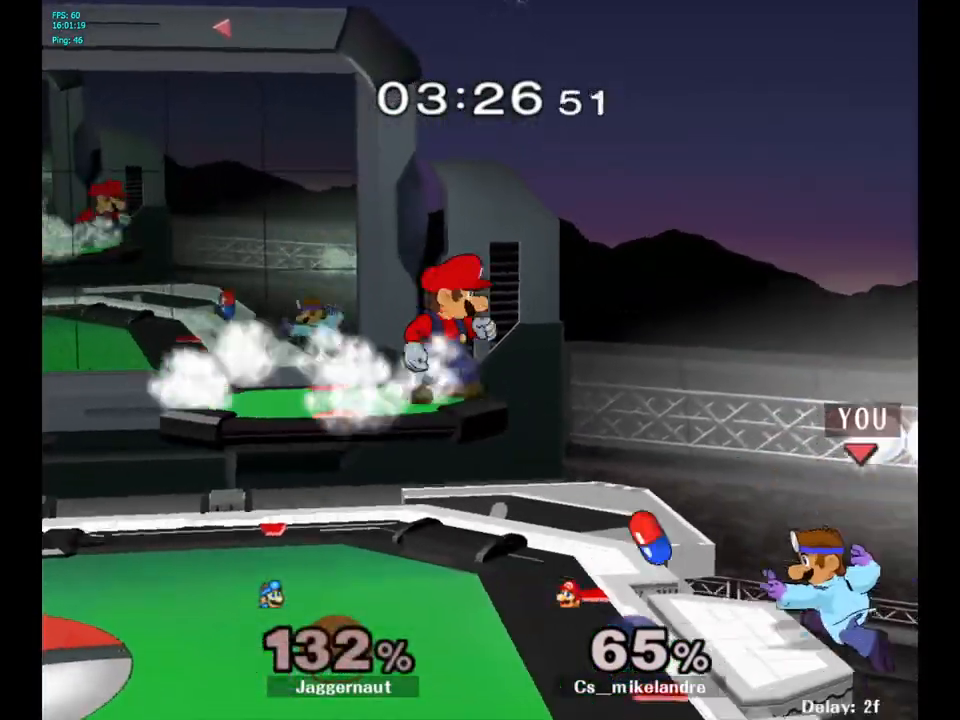
{"buttons": ["Y"], "left_stick": "center", "right_stick": "center", "events": [[83, "Y", "down"], [200, "Y", "up"], [267, "Y", "down"], [333, "Y", "up"], [400, "Y", "down"]]}
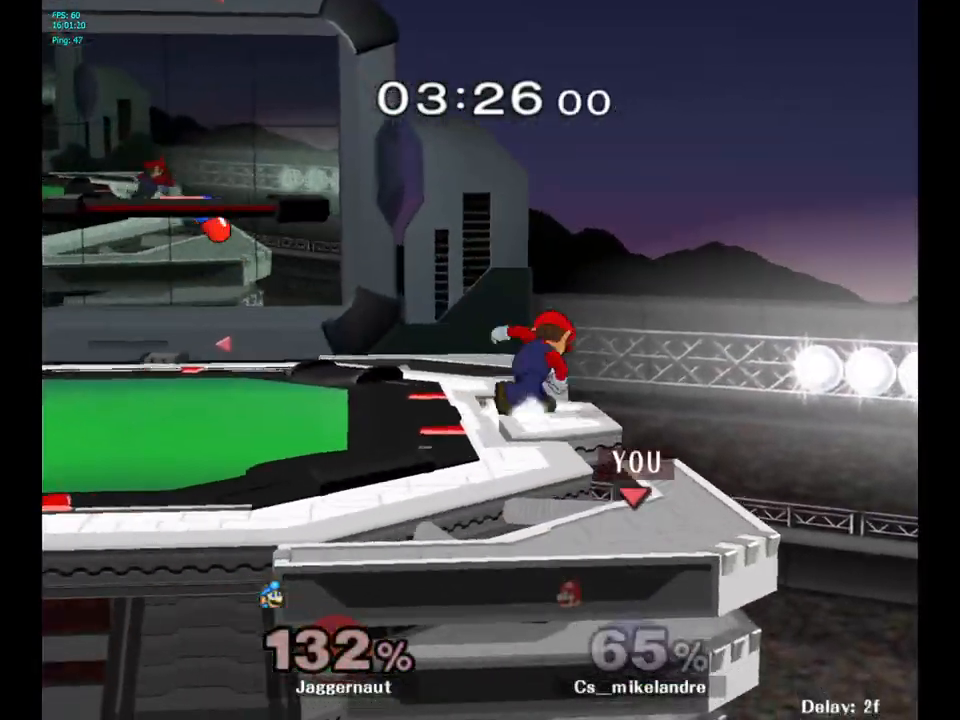
{"buttons": [], "left_stick": "center", "right_stick": "center", "events": [[33, "Y", "up"], [50, "Y", "down"], [67, "Y", "up"], [67, "left_stick", "up-right"], [250, "left_stick", "center"]]}
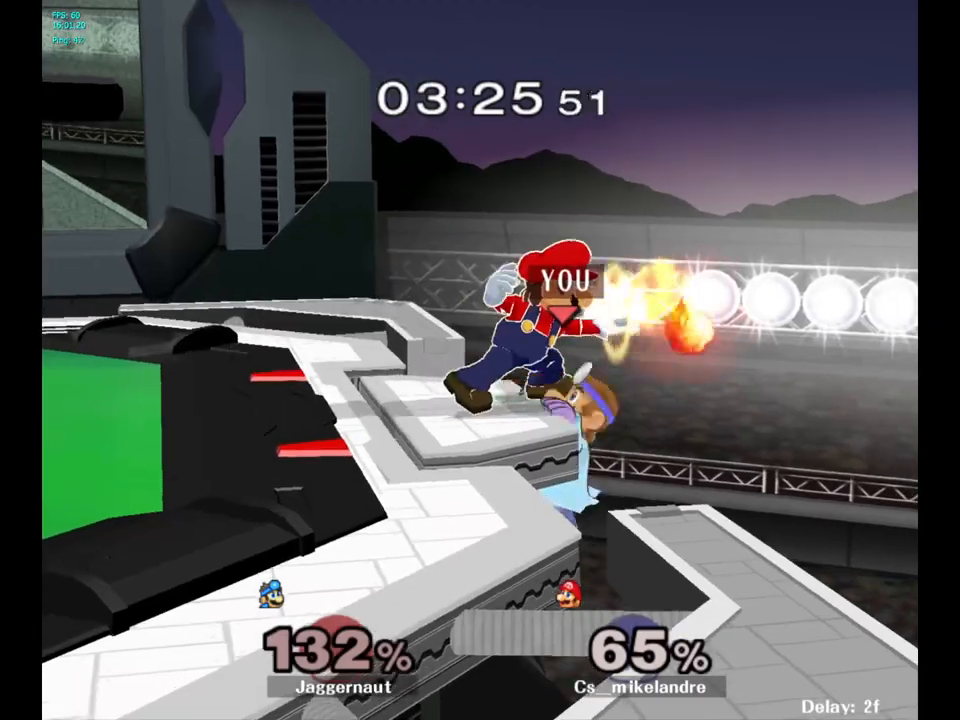
{"buttons": [], "left_stick": "left", "right_stick": "center", "events": [[17, "left_stick", "right"], [67, "left_stick", "left"], [117, "Y", "down"], [150, "left_stick", "center"], [183, "A", "down"], [250, "Y", "up"], [350, "A", "up"], [350, "left_stick", "left"]]}
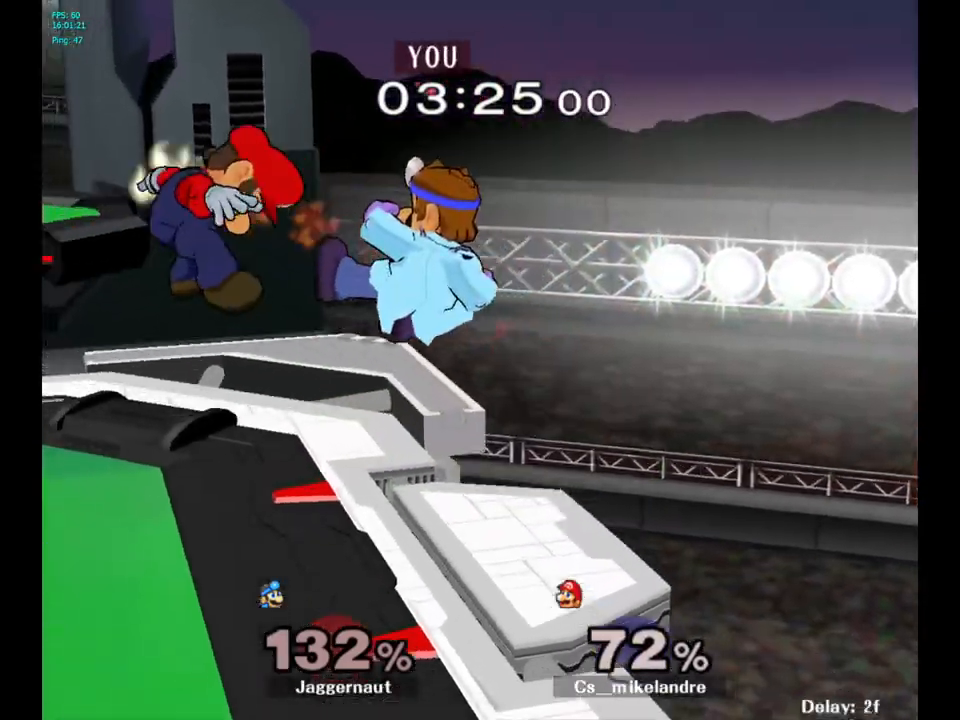
{"buttons": [], "left_stick": "center", "right_stick": "center", "events": [[183, "left_stick", "down-left"], [200, "R1", "down"], [350, "left_stick", "center"], [367, "R1", "up"]]}
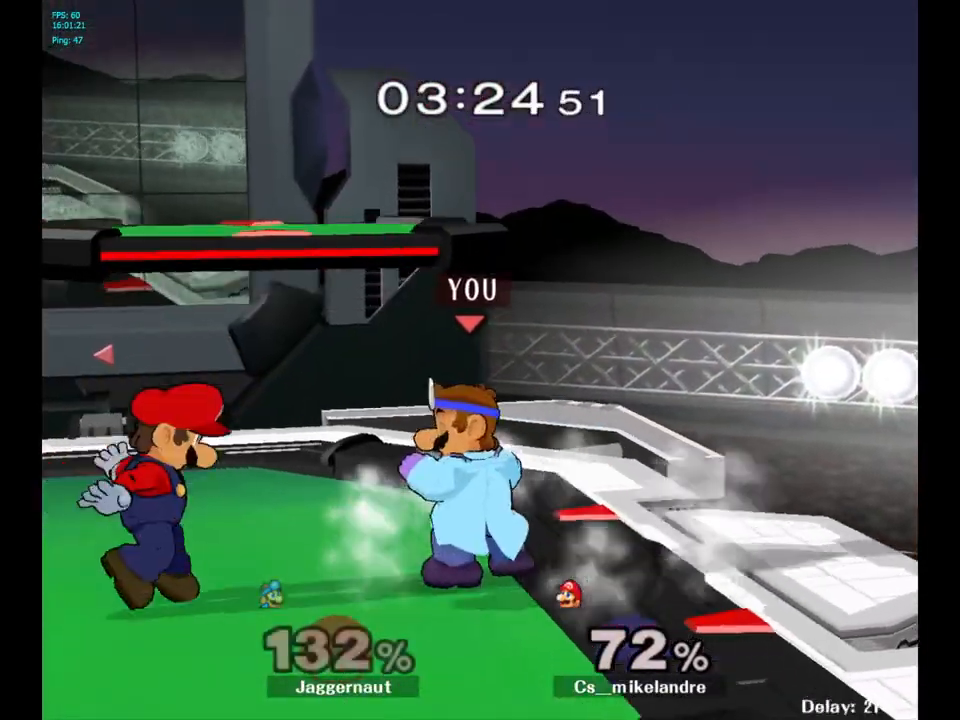
{"buttons": [], "left_stick": "left", "right_stick": "center", "events": [[333, "left_stick", "left"]]}
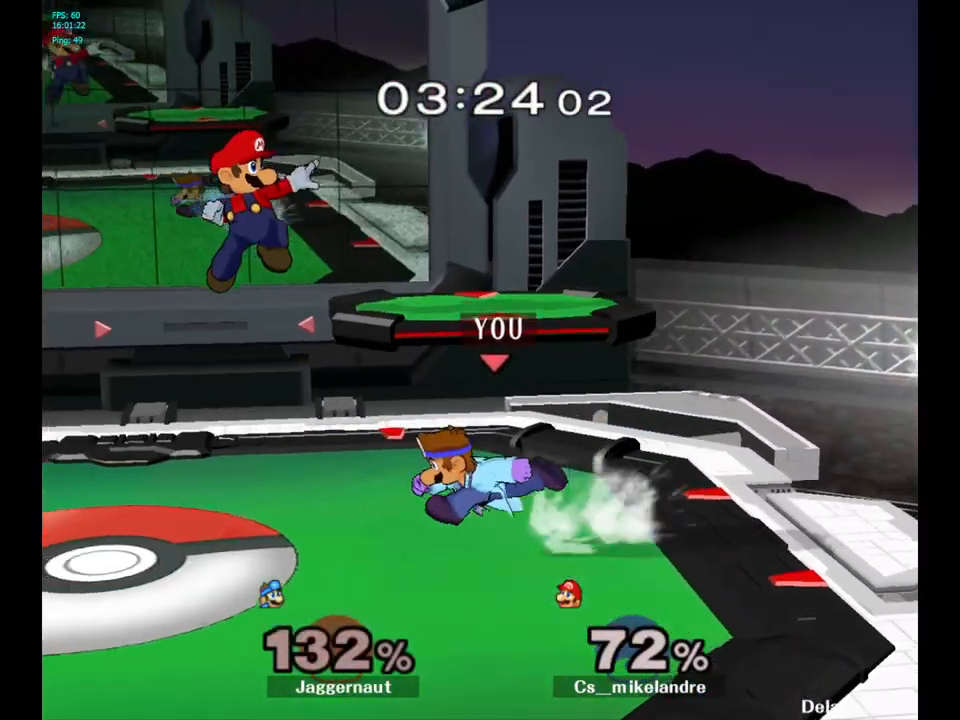
{"buttons": [], "left_stick": "left", "right_stick": "center", "events": [[17, "Y", "down"], [100, "A", "down"], [100, "left_stick", "center"], [183, "Y", "up"], [333, "A", "up"], [367, "left_stick", "left"]]}
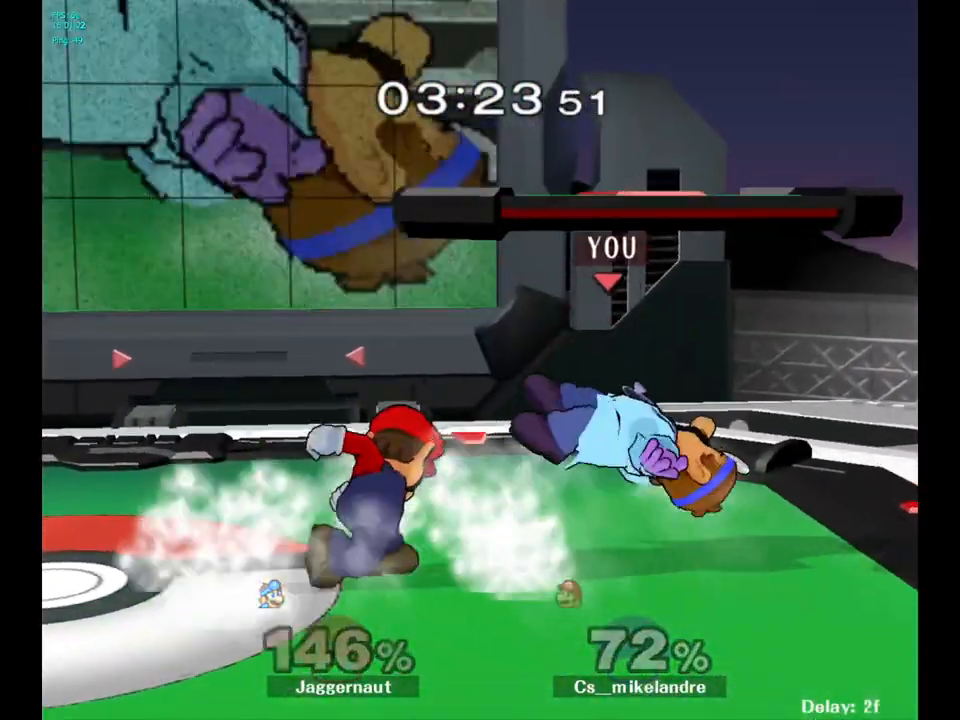
{"buttons": ["R1"], "left_stick": "left", "right_stick": "center", "events": [[433, "R1", "down"]]}
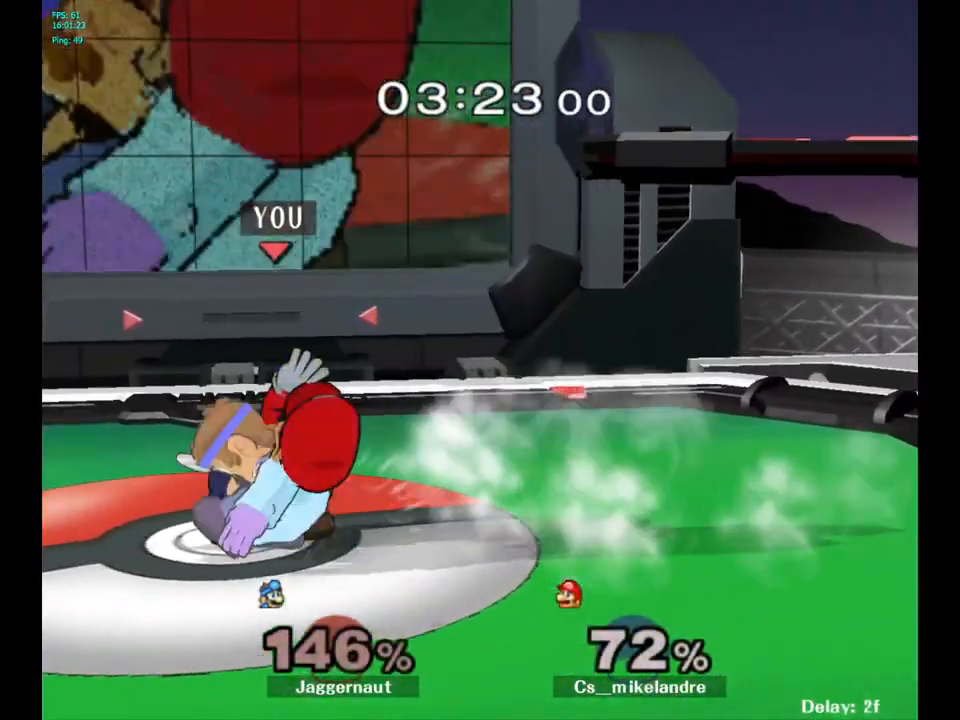
{"buttons": ["R1"], "left_stick": "center", "right_stick": "center", "events": [[33, "left_stick", "center"]]}
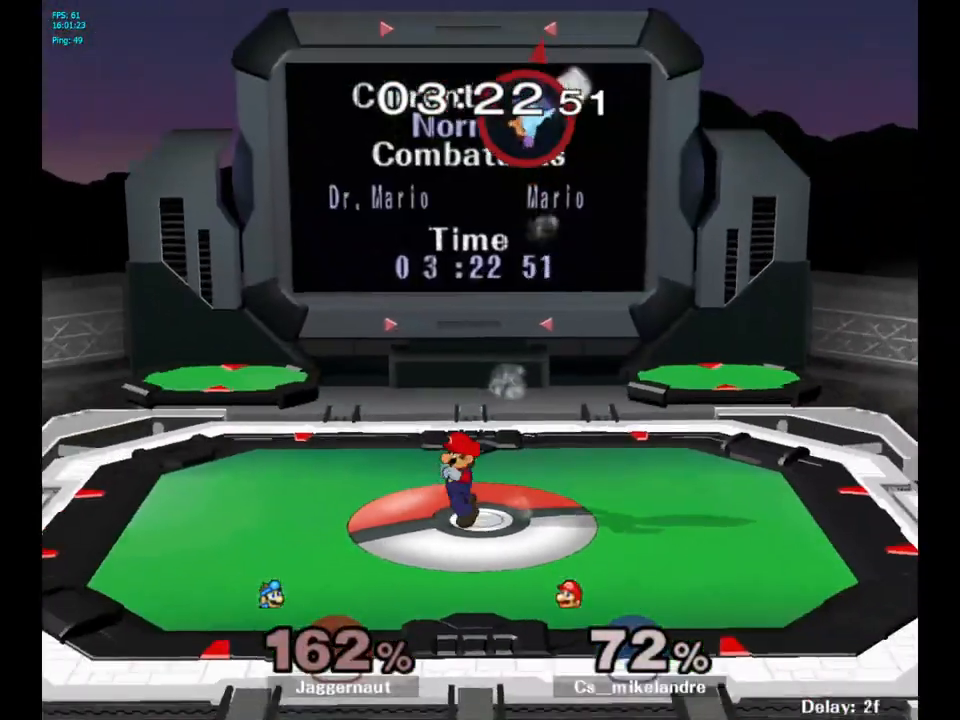
{"buttons": [], "left_stick": "center", "right_stick": "center", "events": [[33, "R1", "up"], [33, "left_stick", "left"], [150, "left_stick", "right"], [383, "left_stick", "up-right"], [483, "left_stick", "center"]]}
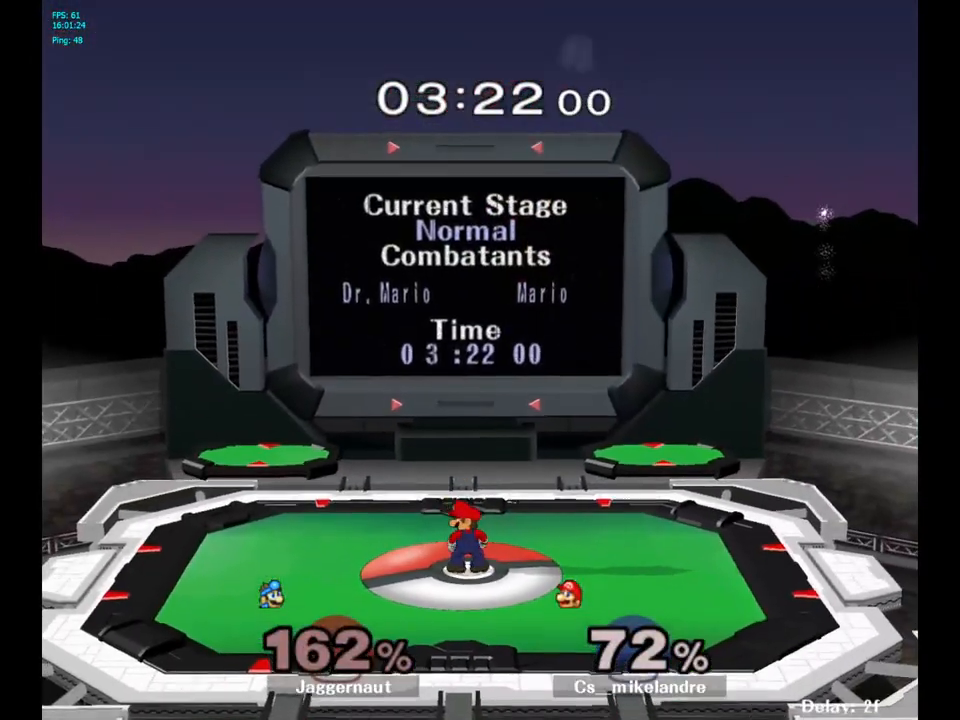
{"buttons": [], "left_stick": "center", "right_stick": "center", "events": []}
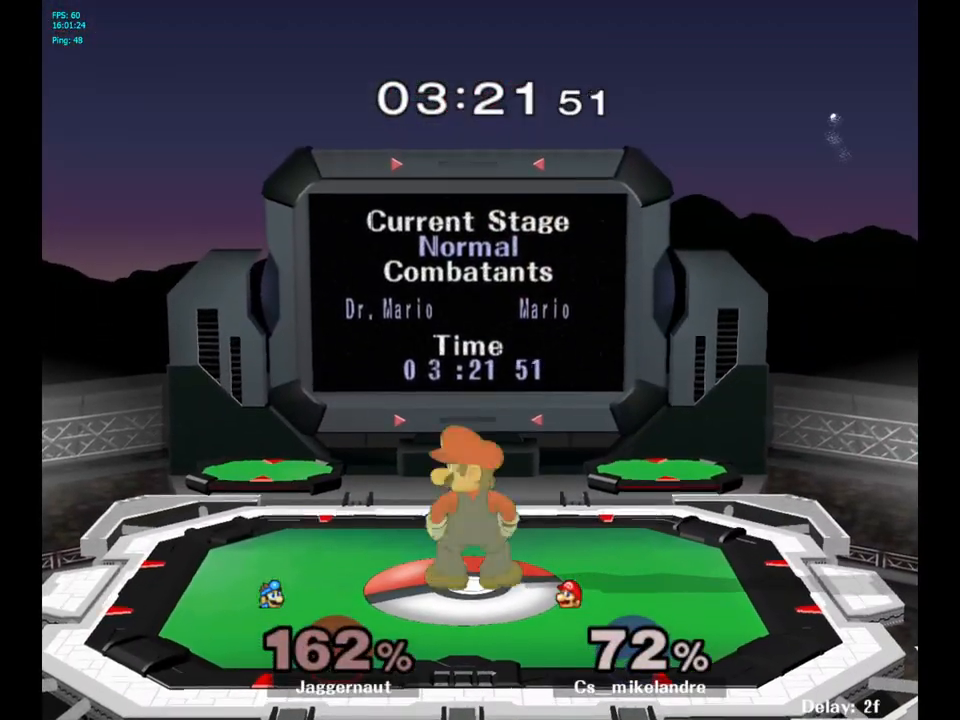
{"buttons": [], "left_stick": "center", "right_stick": "center", "events": []}
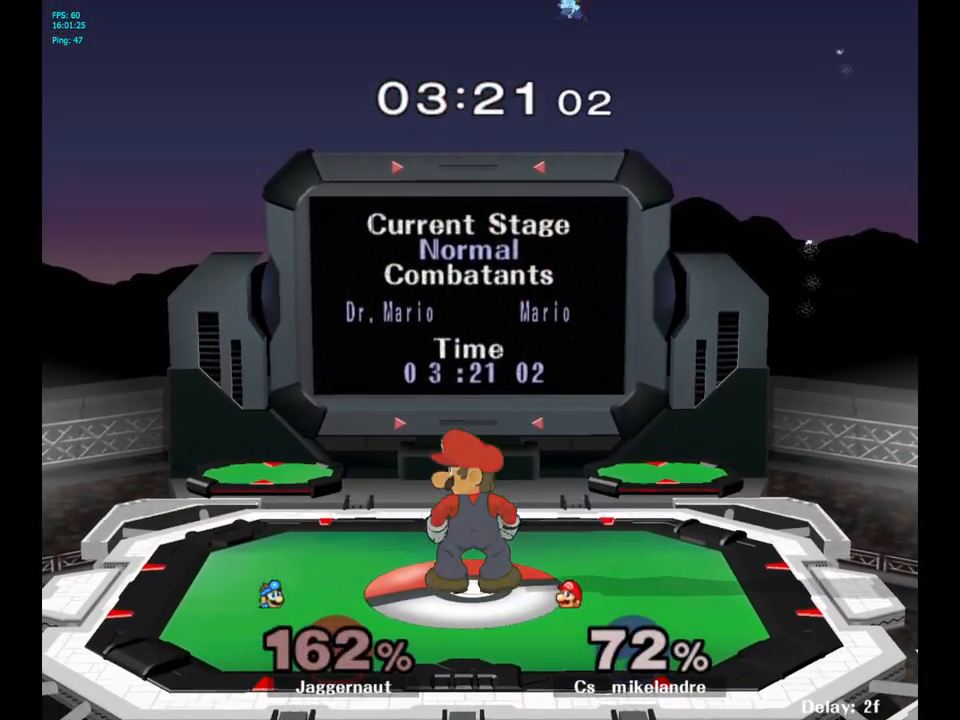
{"buttons": [], "left_stick": "center", "right_stick": "center", "events": []}
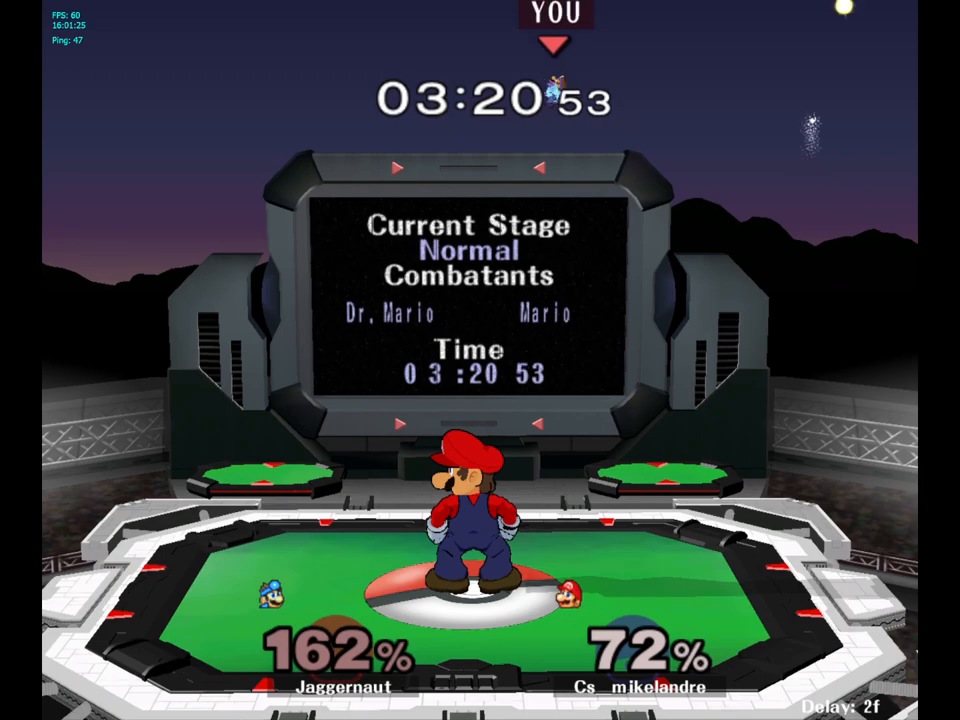
{"buttons": [], "left_stick": "center", "right_stick": "center", "events": []}
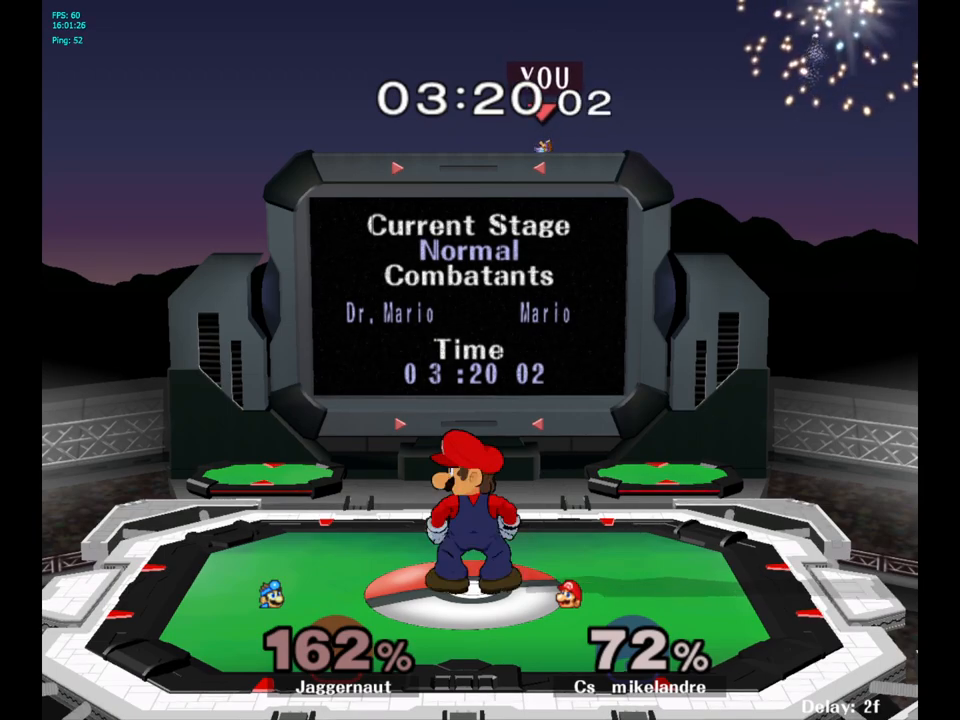
{"buttons": [], "left_stick": "center", "right_stick": "center", "events": []}
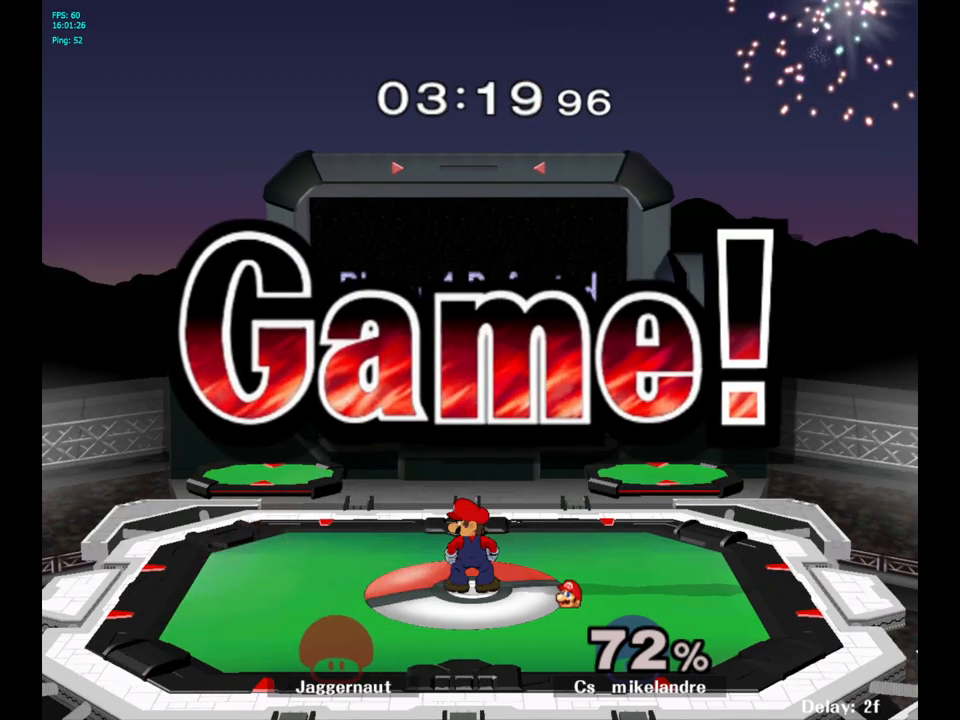
{"buttons": [], "left_stick": "center", "right_stick": "center", "events": []}
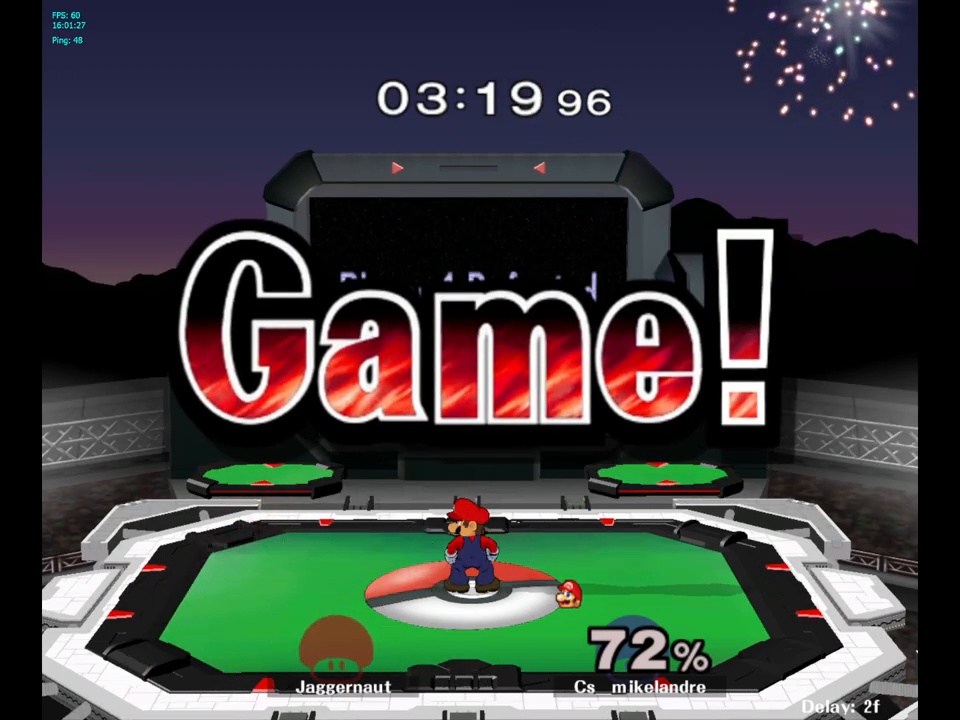
{"buttons": ["START"], "left_stick": "center", "right_stick": "center", "events": [[483, "START", "down"]]}
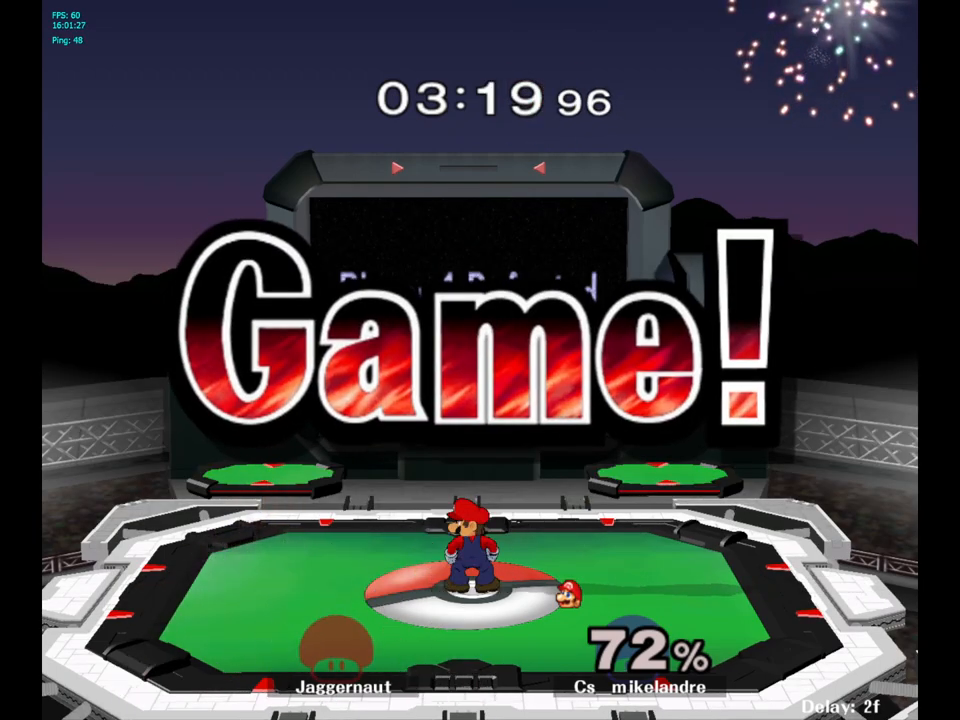
{"buttons": ["START"], "left_stick": "center", "right_stick": "center", "events": [[117, "START", "up"], [233, "START", "down"], [350, "START", "up"], [467, "START", "down"]]}
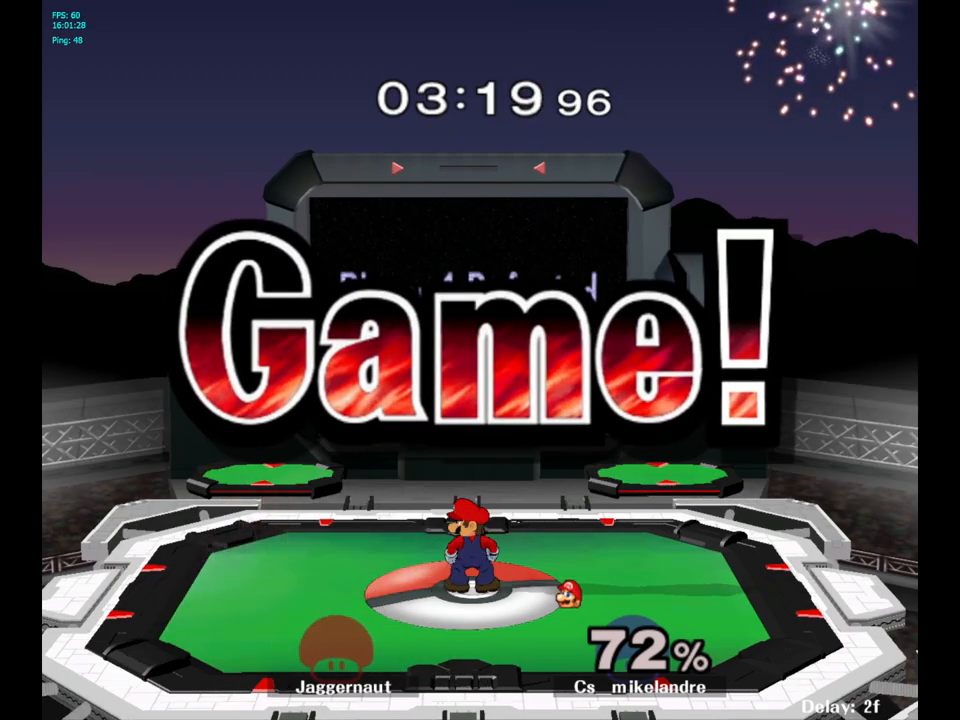
{"buttons": ["START"], "left_stick": "center", "right_stick": "center", "events": [[217, "START", "up"], [317, "START", "down"], [400, "START", "up"], [467, "START", "down"]]}
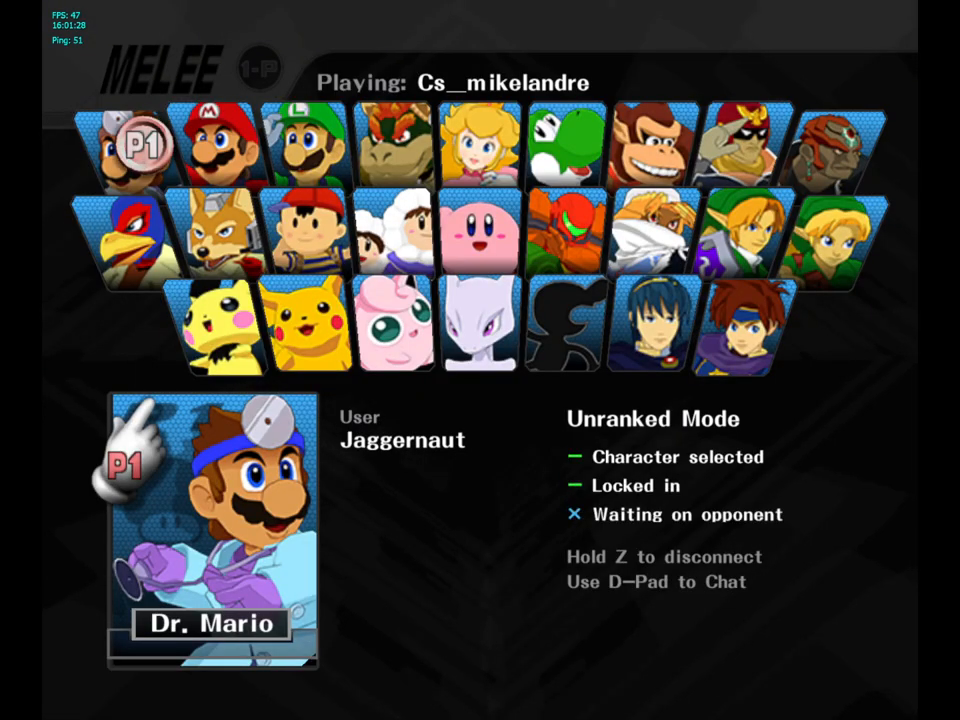
{"buttons": ["L1", "R1"], "left_stick": "center", "right_stick": "center", "events": [[50, "START", "up"], [133, "R1", "down"], [200, "L1", "down"], [333, "L1", "up"], [383, "L1", "down"]]}
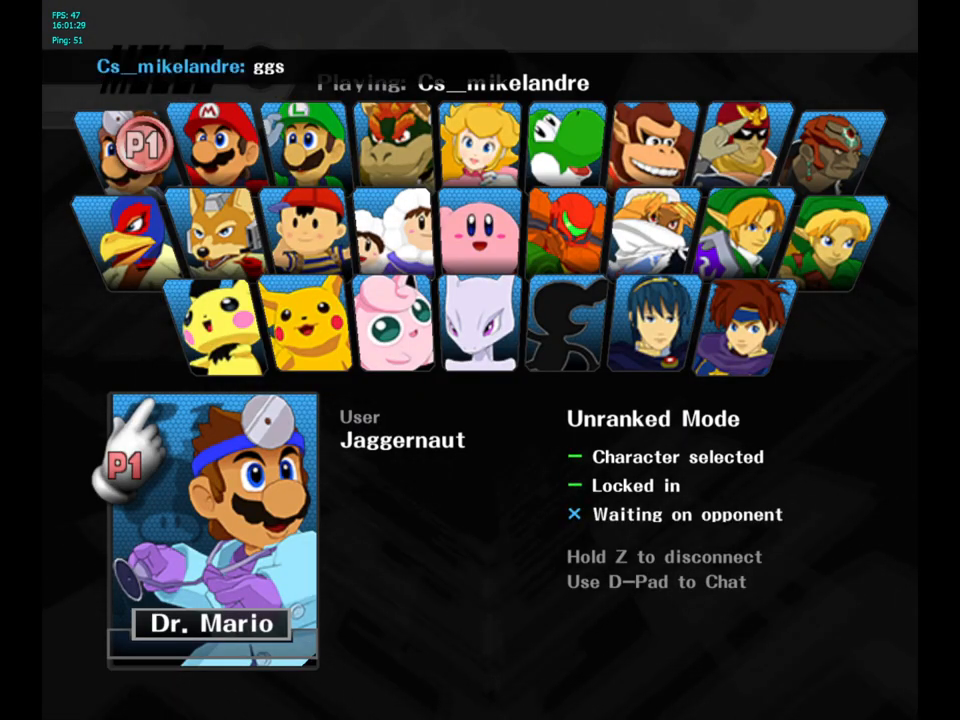
{"buttons": ["L1", "R1"], "left_stick": "center", "right_stick": "center", "events": [[17, "L1", "up"], [100, "L1", "down"], [233, "L1", "up"], [300, "L1", "down"], [433, "L1", "up"], [500, "L1", "down"]]}
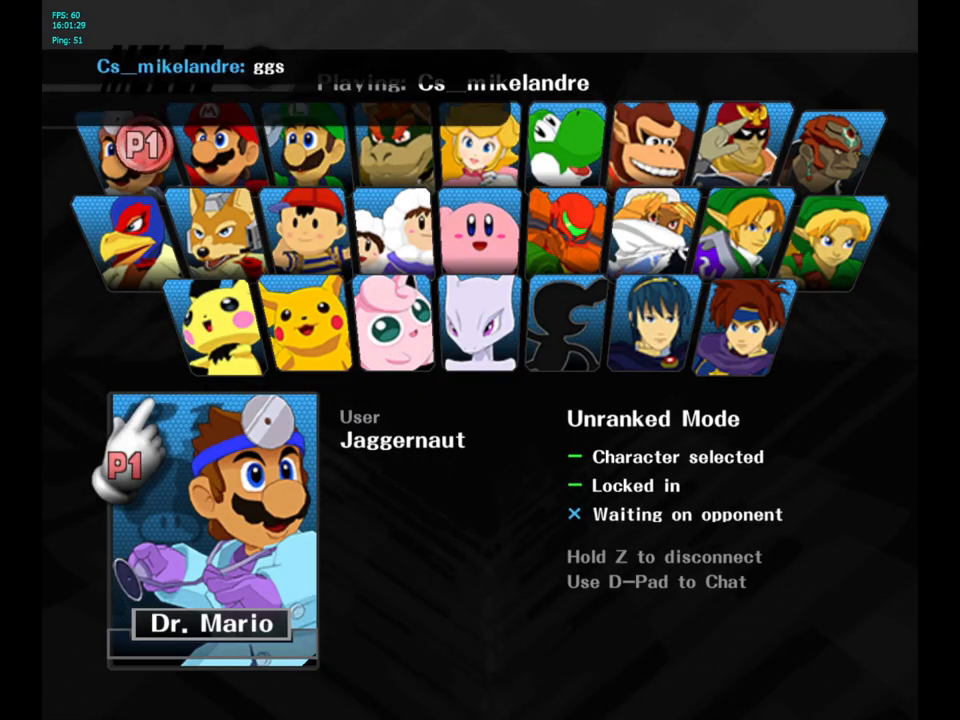
{"buttons": ["L1", "R1"], "left_stick": "center", "right_stick": "center", "events": [[133, "L1", "up"], [217, "L1", "down"], [350, "L1", "up"], [433, "L1", "down"]]}
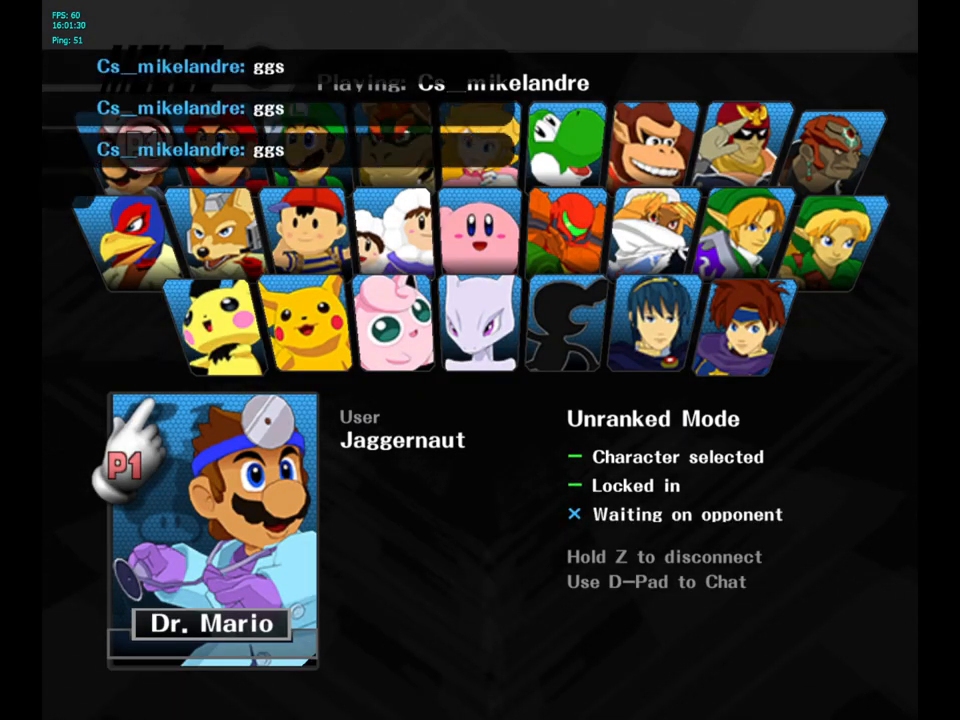
{"buttons": ["L1", "R1"], "left_stick": "center", "right_stick": "center", "events": [[67, "L1", "up"], [133, "L1", "down"], [283, "L1", "up"], [400, "L1", "down"]]}
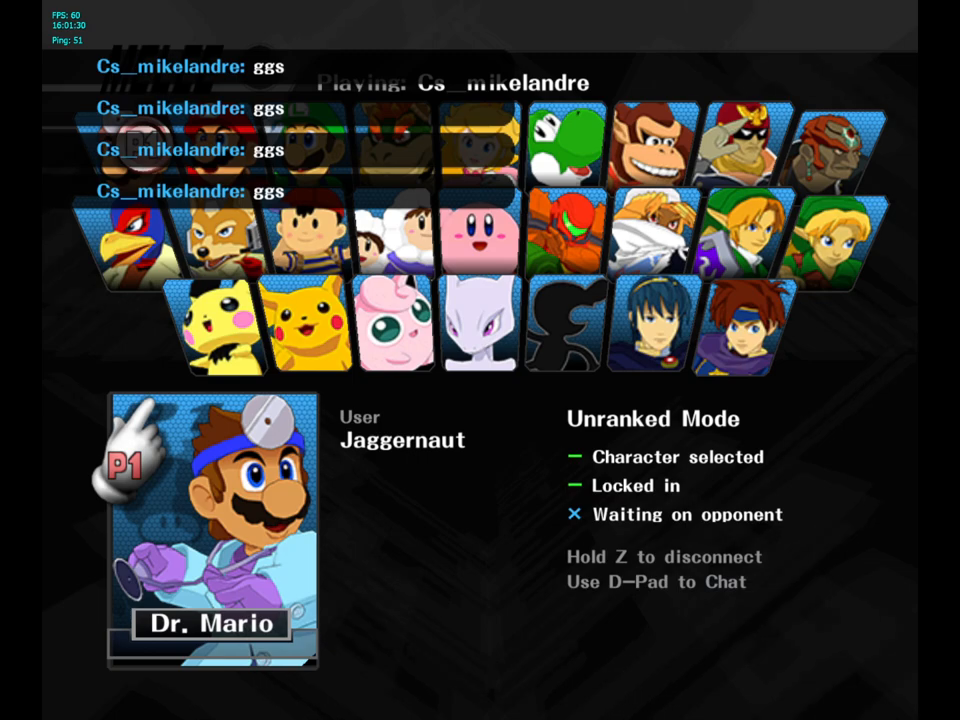
{"buttons": [], "left_stick": "center", "right_stick": "center", "events": [[83, "L1", "up"], [400, "R1", "up"]]}
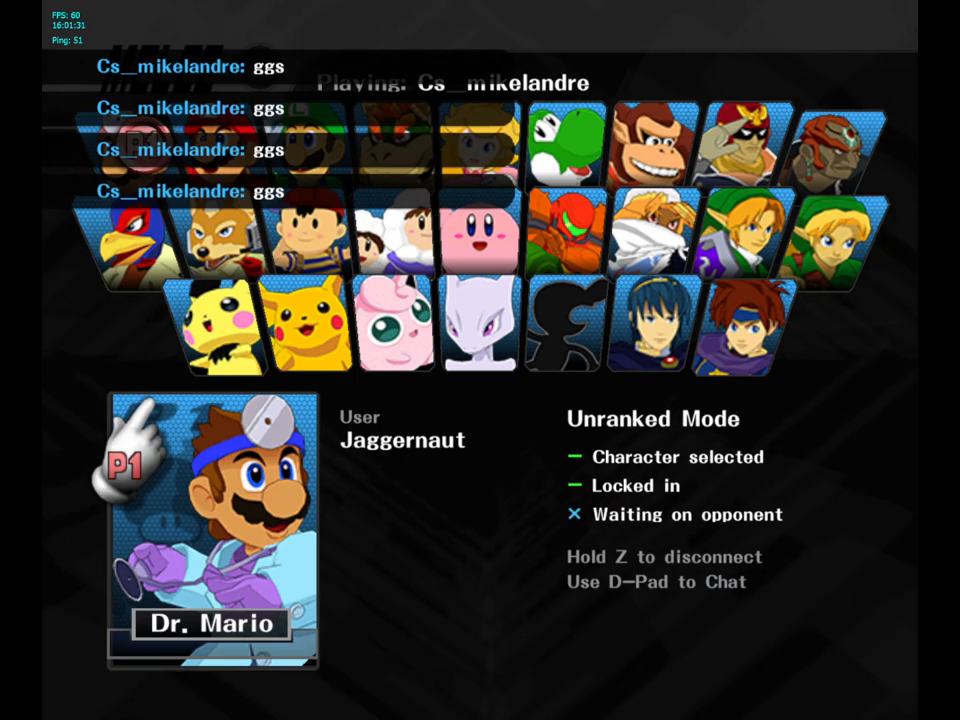
{"buttons": ["R1"], "left_stick": "center", "right_stick": "center", "events": [[300, "L1", "down"], [300, "R1", "down"], [483, "L1", "up"]]}
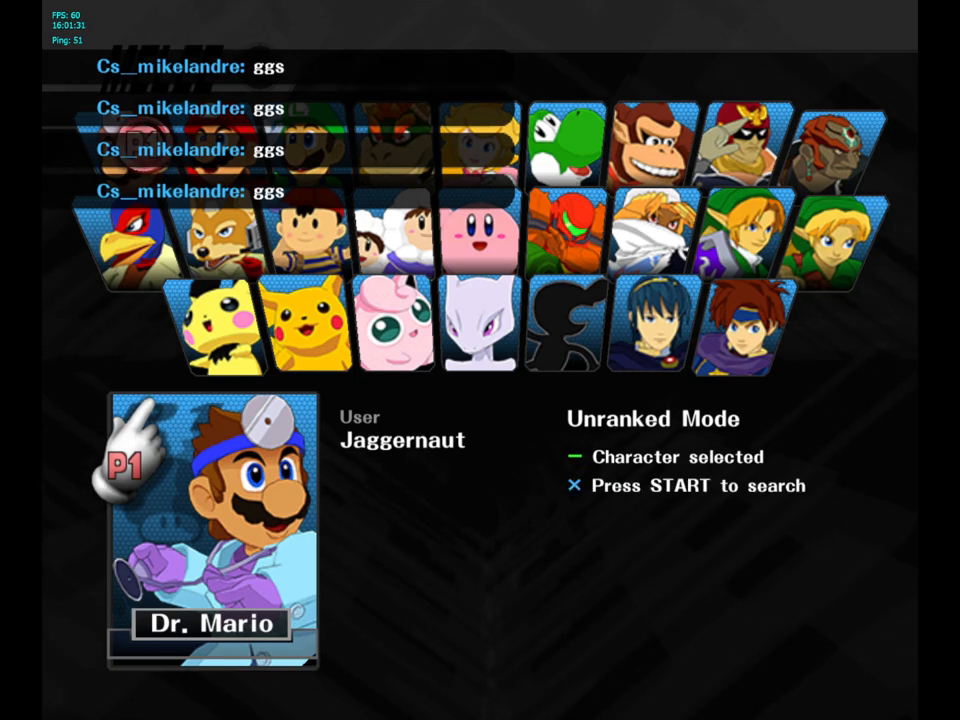
{"buttons": [], "left_stick": "center", "right_stick": "center", "events": [[117, "R1", "up"], [183, "START", "down"], [333, "START", "up"]]}